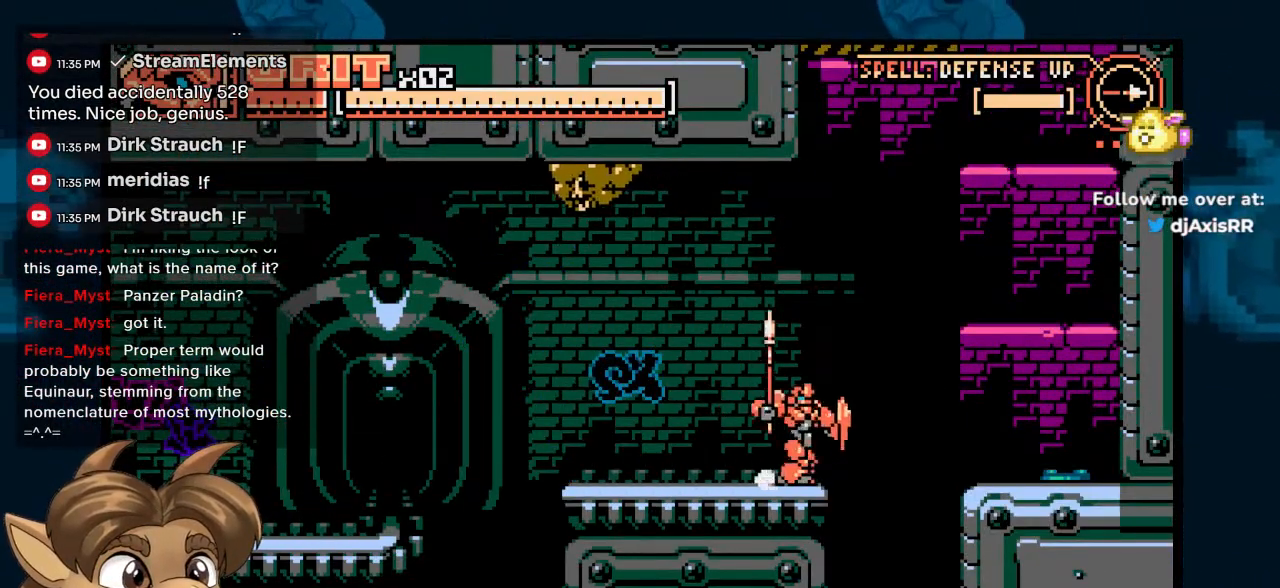
Gameplay with a controller (Nintendo layout); each line is a JSON object with the inputs held at the frame after it. "events" lists button and stick changes between this image and that frame as [ms after this image, input, new state], when the widget could be followed in between. Not read: L1 L2 L3 R2 R3 Y.
{"buttons": ["DPAD_RIGHT"], "left_stick": "center", "right_stick": "center", "events": [[167, "DPAD_LEFT", "down"], [167, "DPAD_RIGHT", "up"], [333, "DPAD_LEFT", "up"], [450, "DPAD_RIGHT", "down"]]}
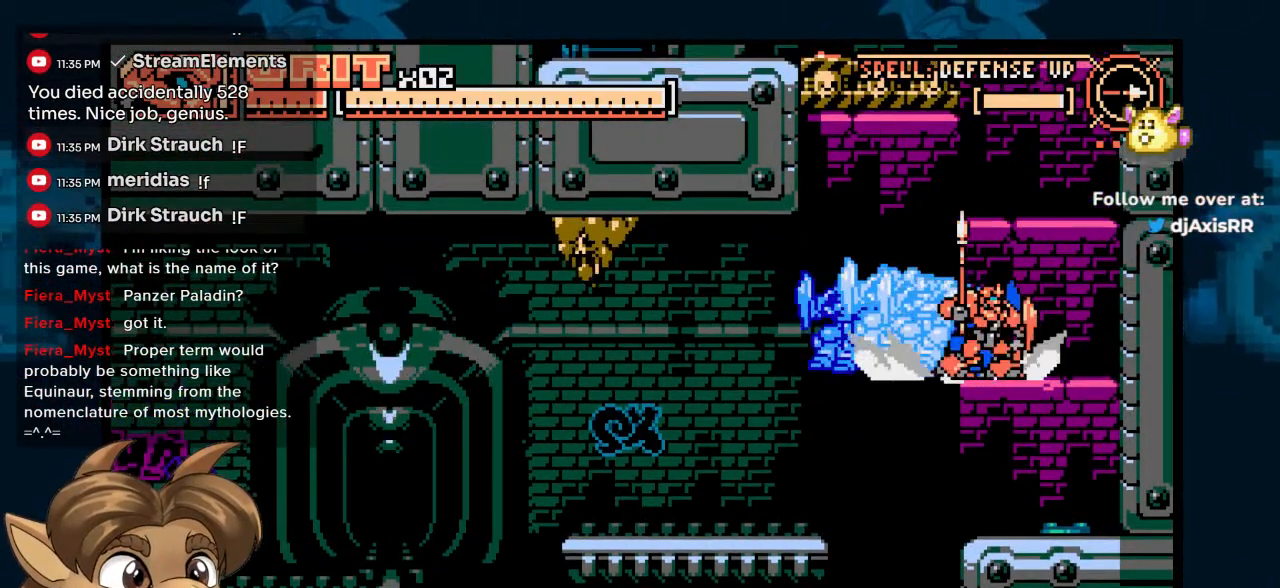
{"buttons": [], "left_stick": "center", "right_stick": "center", "events": [[117, "DPAD_RIGHT", "up"]]}
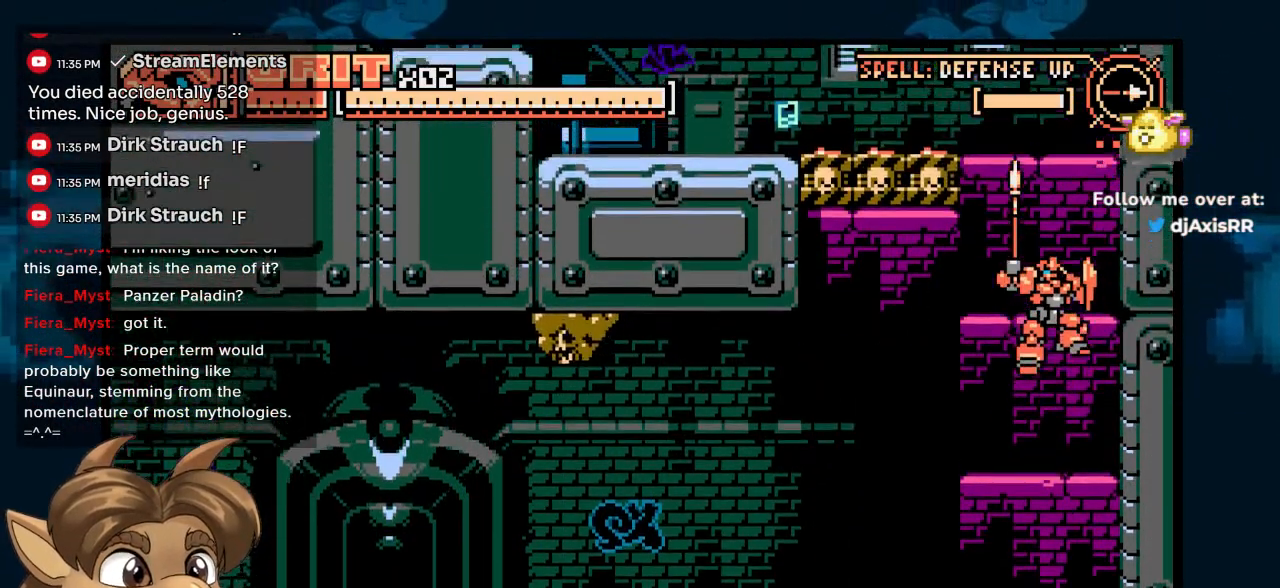
{"buttons": [], "left_stick": "center", "right_stick": "center", "events": [[83, "B", "down"], [100, "DPAD_LEFT", "down"], [183, "B", "up"], [267, "DPAD_LEFT", "up"]]}
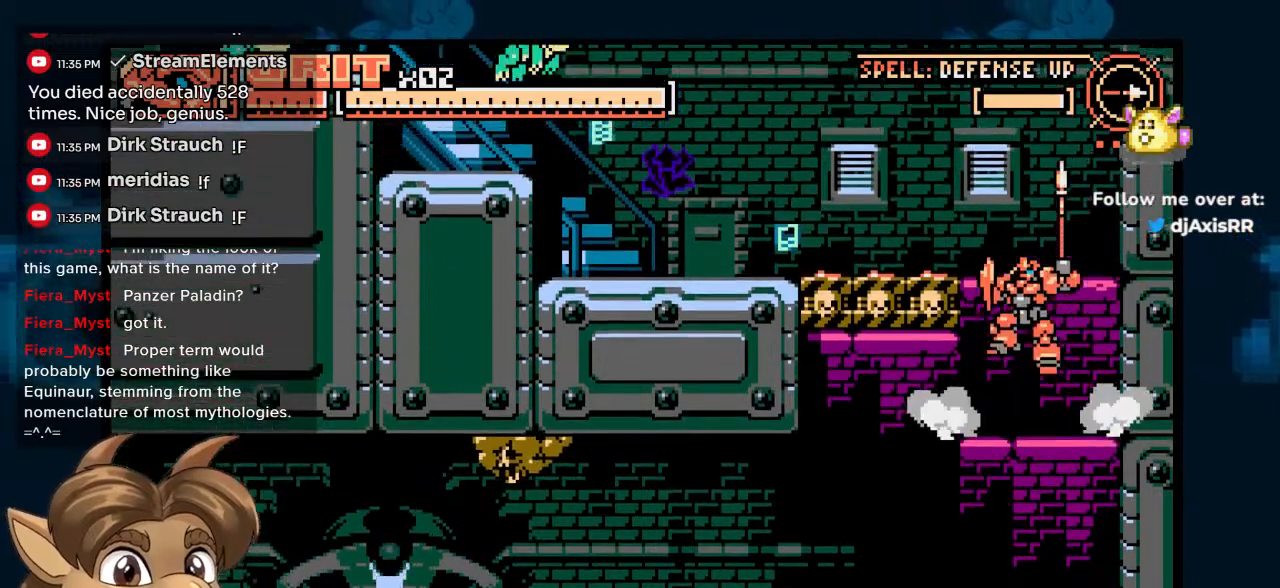
{"buttons": ["DPAD_LEFT"], "left_stick": "center", "right_stick": "center", "events": [[333, "DPAD_LEFT", "down"]]}
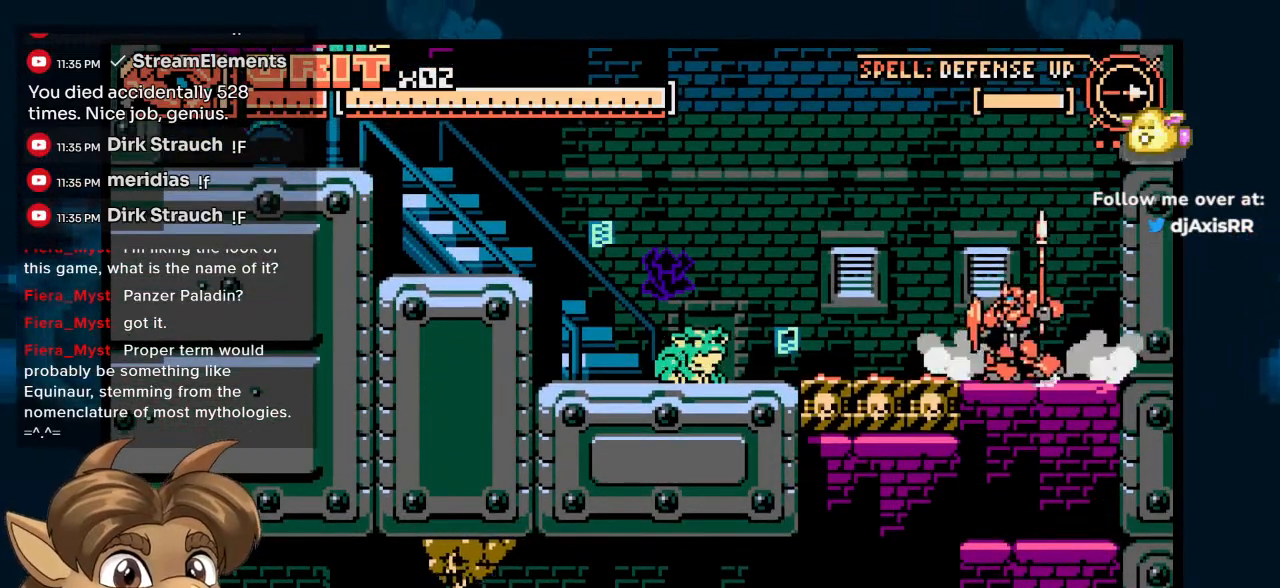
{"buttons": ["DPAD_DOWN"], "left_stick": "center", "right_stick": "center", "events": [[217, "B", "down"], [300, "B", "up"], [450, "DPAD_DOWN", "down"], [467, "DPAD_LEFT", "up"]]}
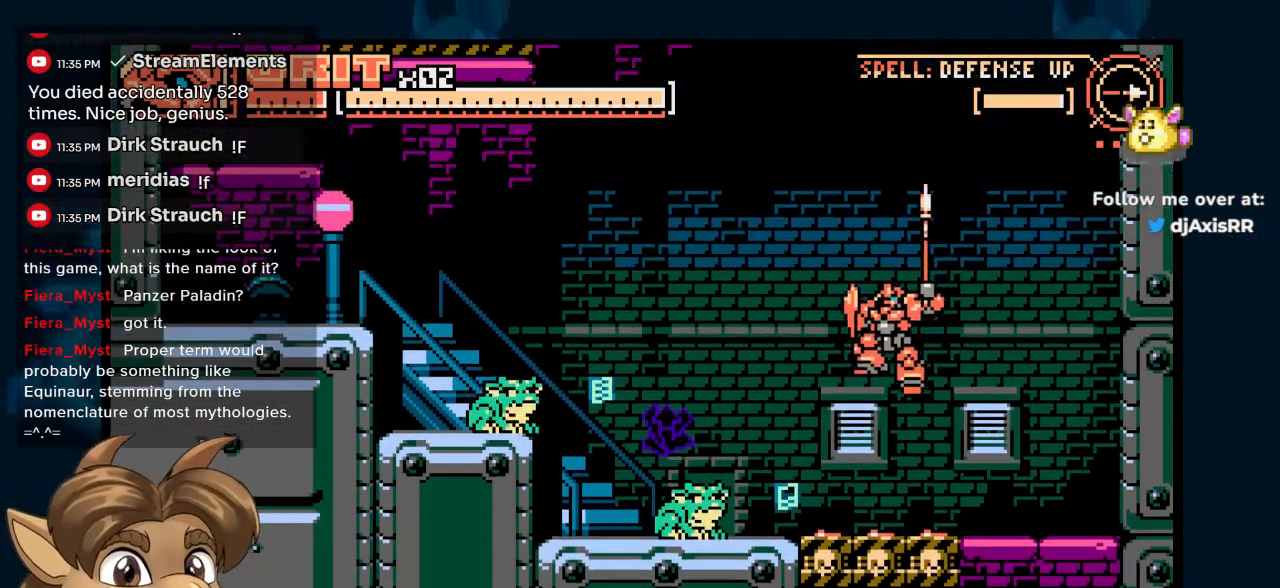
{"buttons": [], "left_stick": "center", "right_stick": "center", "events": [[233, "DPAD_DOWN", "up"]]}
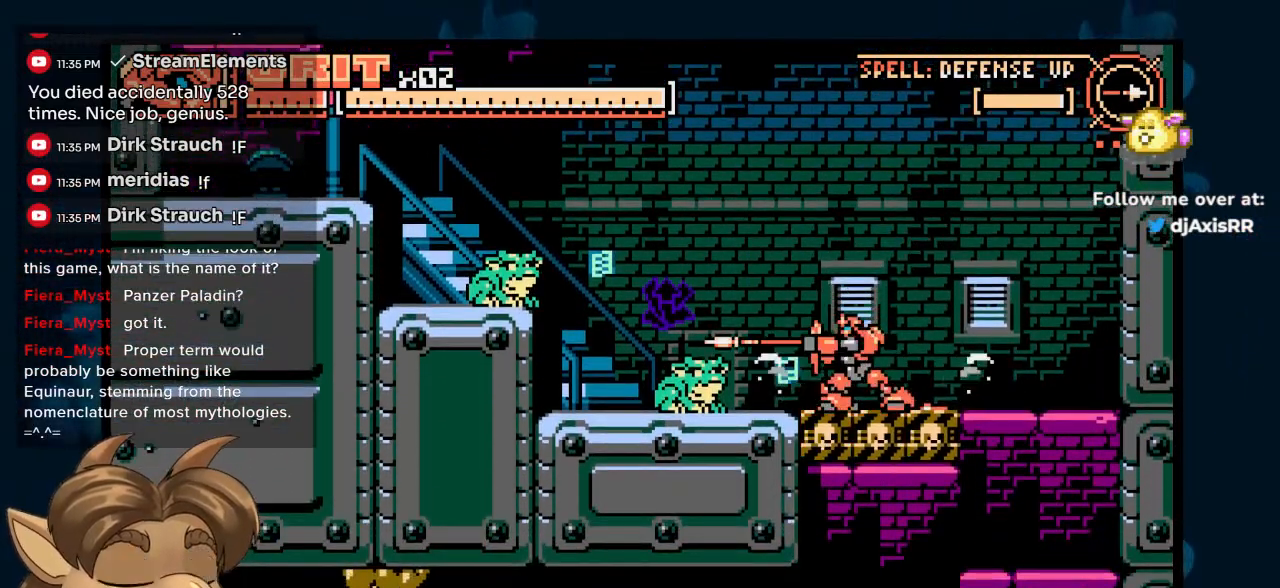
{"buttons": ["DPAD_RIGHT"], "left_stick": "center", "right_stick": "center", "events": [[267, "DPAD_RIGHT", "down"]]}
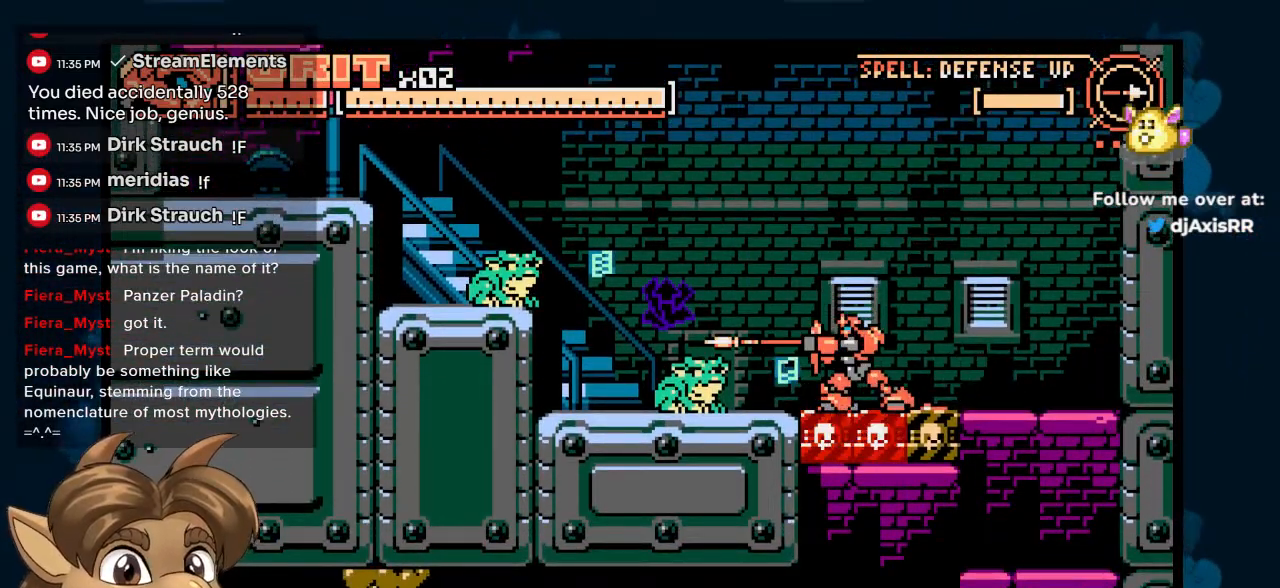
{"buttons": [], "left_stick": "center", "right_stick": "center", "events": [[367, "DPAD_DOWN", "down"], [367, "DPAD_RIGHT", "up"], [383, "DPAD_DOWN", "up"], [383, "DPAD_LEFT", "down"], [500, "DPAD_LEFT", "up"]]}
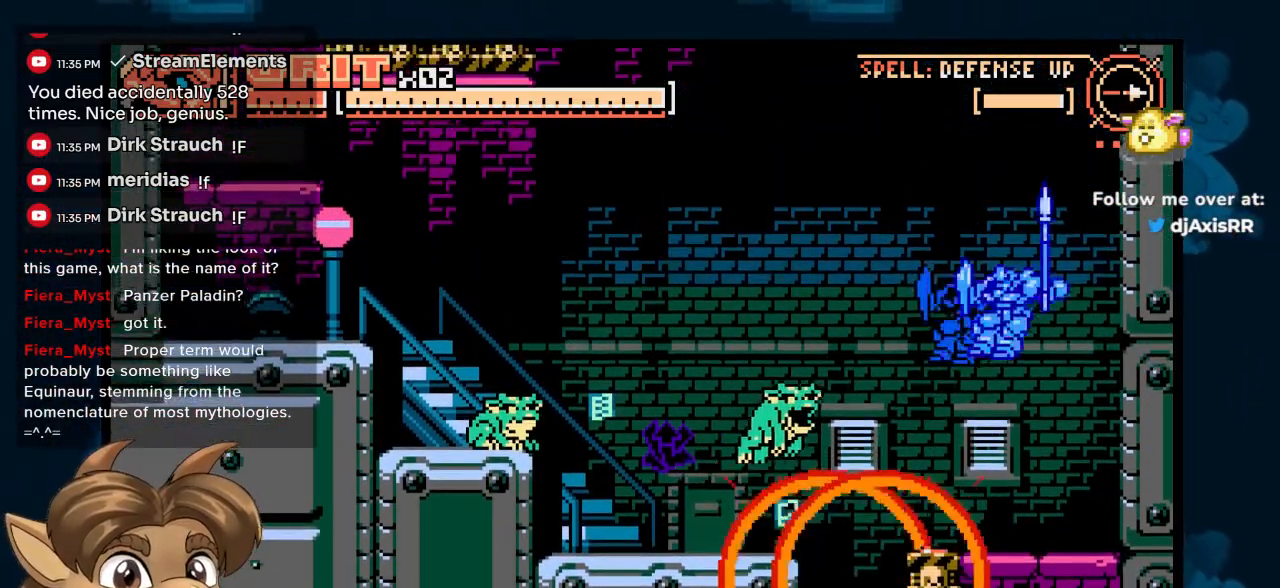
{"buttons": ["DPAD_DOWN"], "left_stick": "center", "right_stick": "center", "events": [[383, "DPAD_DOWN", "down"]]}
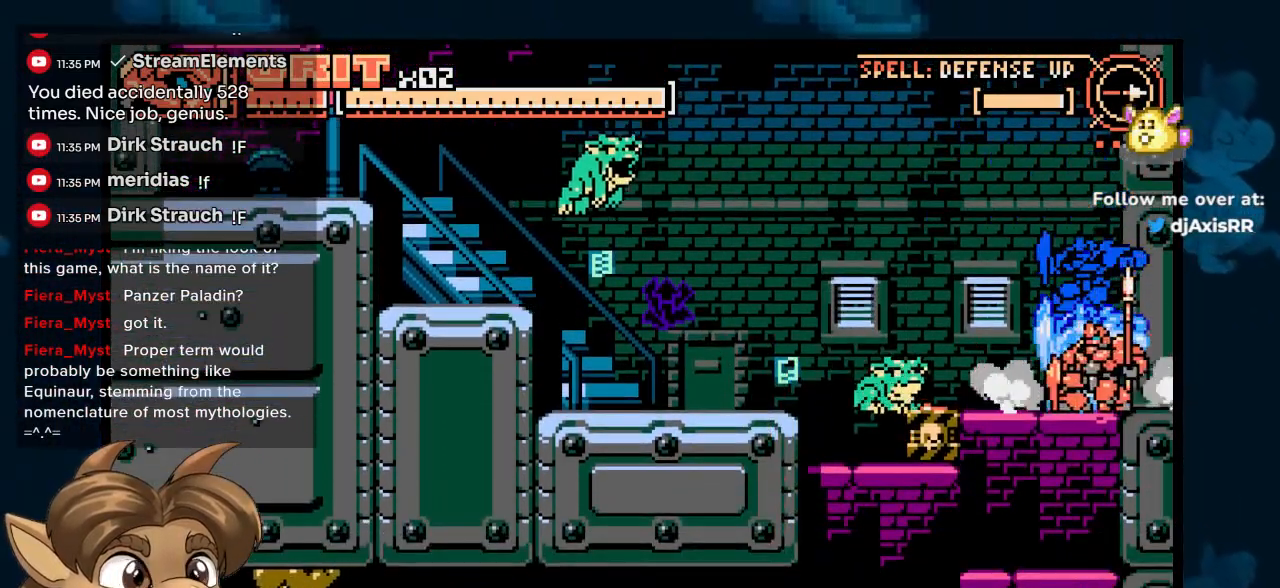
{"buttons": [], "left_stick": "center", "right_stick": "center", "events": [[317, "DPAD_DOWN", "up"]]}
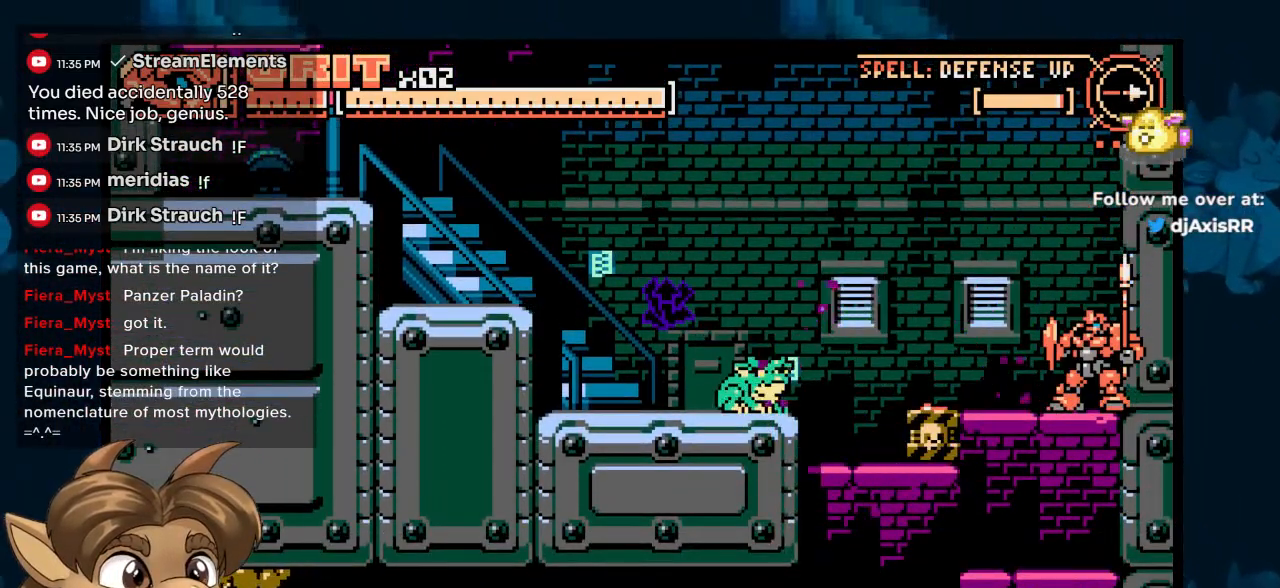
{"buttons": [], "left_stick": "center", "right_stick": "center", "events": [[50, "DPAD_LEFT", "down"], [150, "DPAD_LEFT", "up"]]}
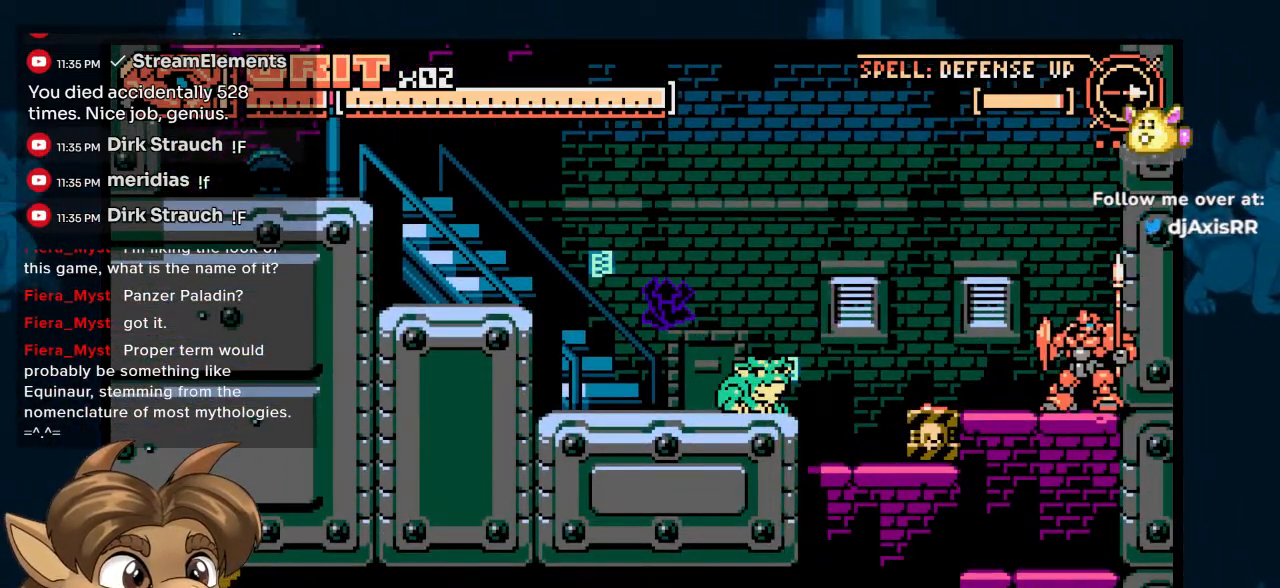
{"buttons": [], "left_stick": "center", "right_stick": "center", "events": [[133, "DPAD_LEFT", "down"], [283, "DPAD_LEFT", "up"]]}
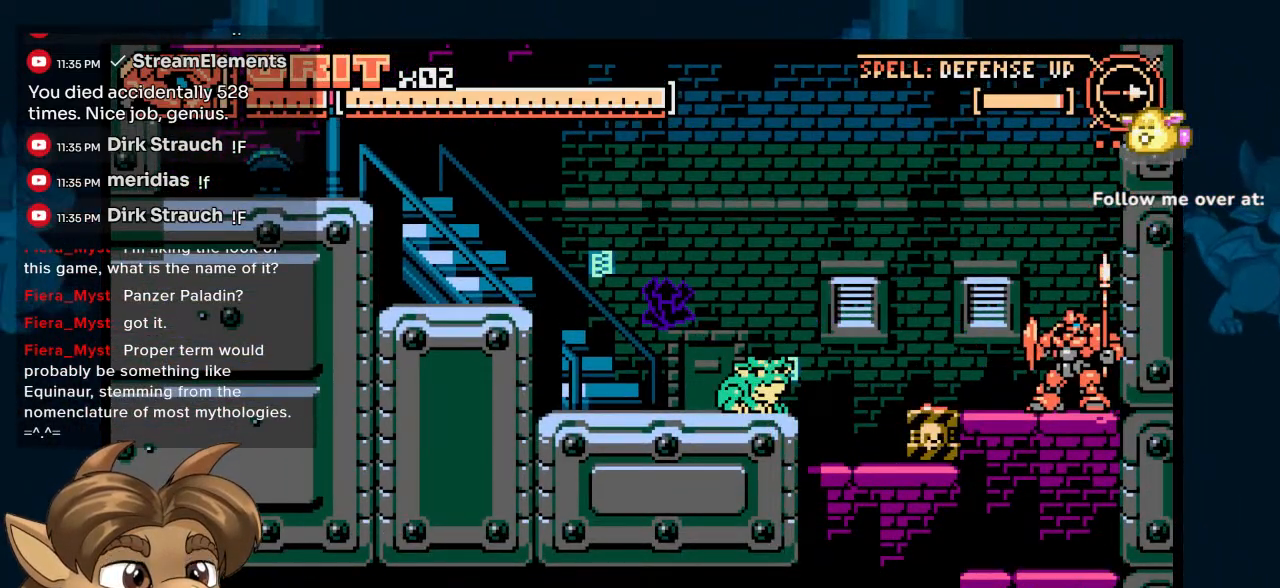
{"buttons": ["DPAD_DOWN"], "left_stick": "center", "right_stick": "center", "events": [[250, "DPAD_DOWN", "down"]]}
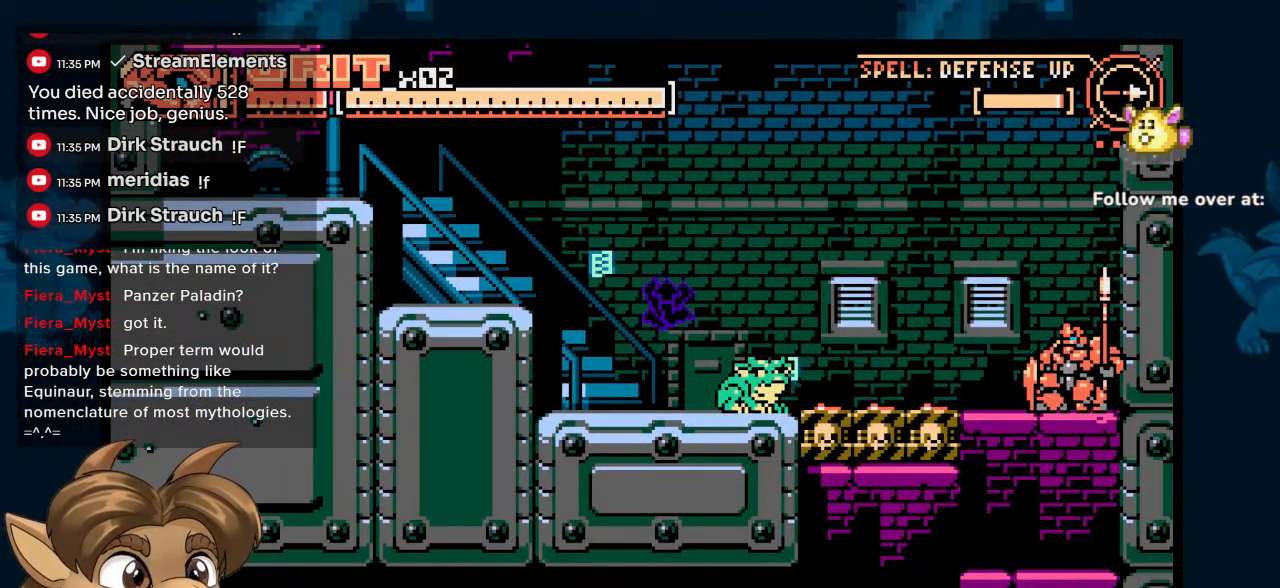
{"buttons": ["DPAD_DOWN"], "left_stick": "center", "right_stick": "center", "events": []}
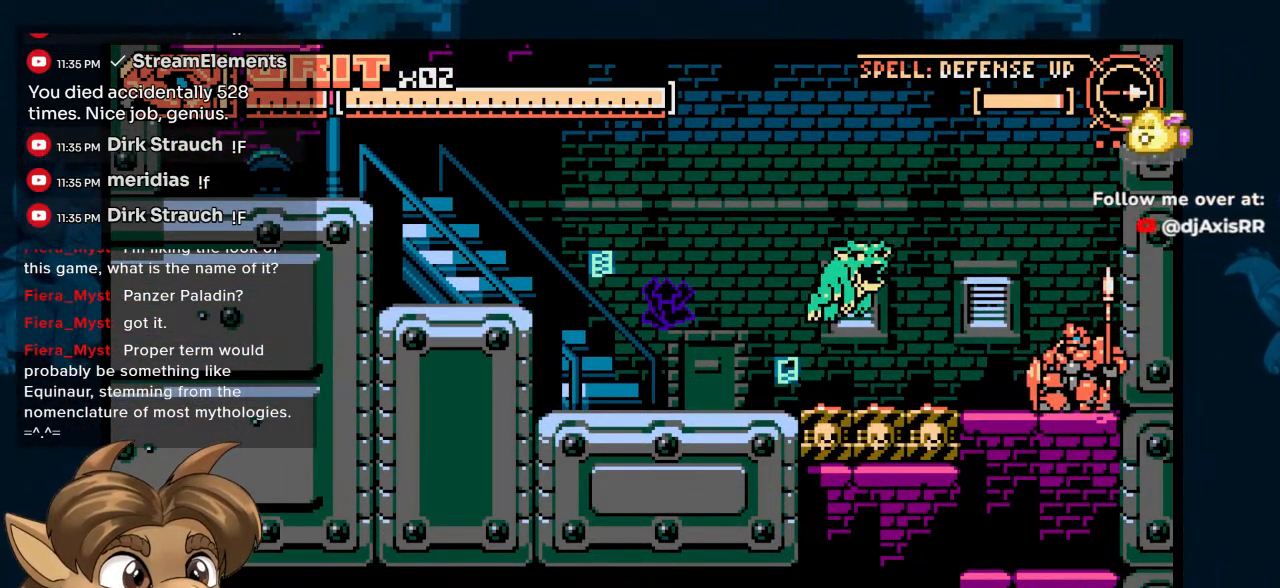
{"buttons": [], "left_stick": "center", "right_stick": "center", "events": [[500, "DPAD_DOWN", "up"]]}
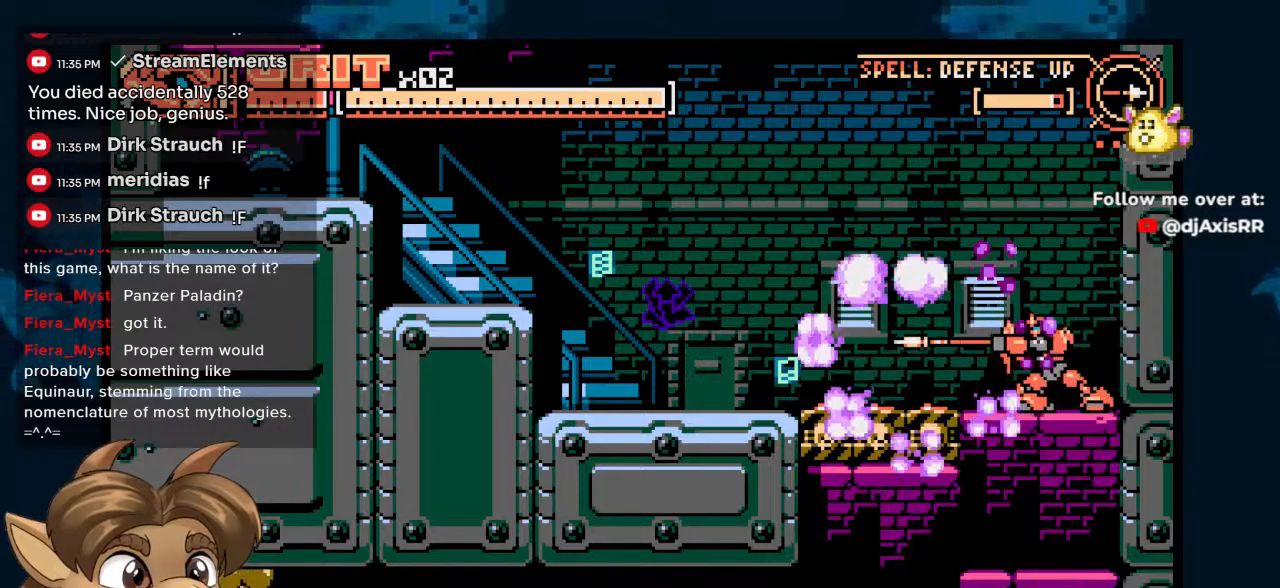
{"buttons": ["DPAD_LEFT"], "left_stick": "center", "right_stick": "center", "events": [[133, "DPAD_RIGHT", "down"], [267, "DPAD_RIGHT", "up"], [417, "DPAD_LEFT", "down"]]}
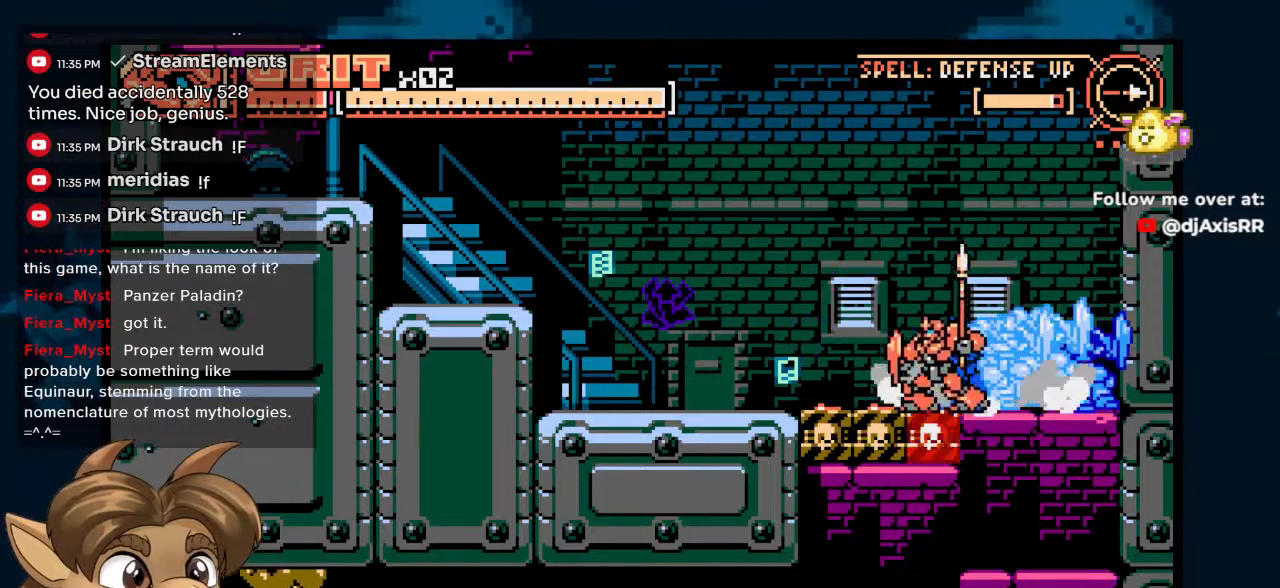
{"buttons": ["DPAD_LEFT"], "left_stick": "center", "right_stick": "center", "events": []}
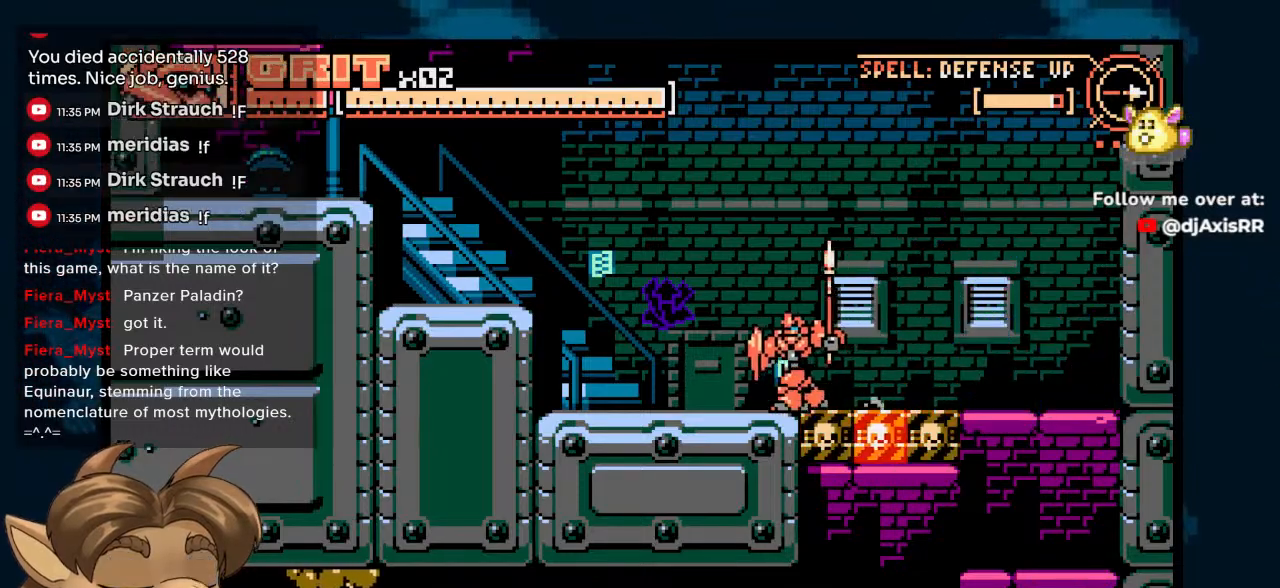
{"buttons": ["DPAD_LEFT"], "left_stick": "center", "right_stick": "center", "events": []}
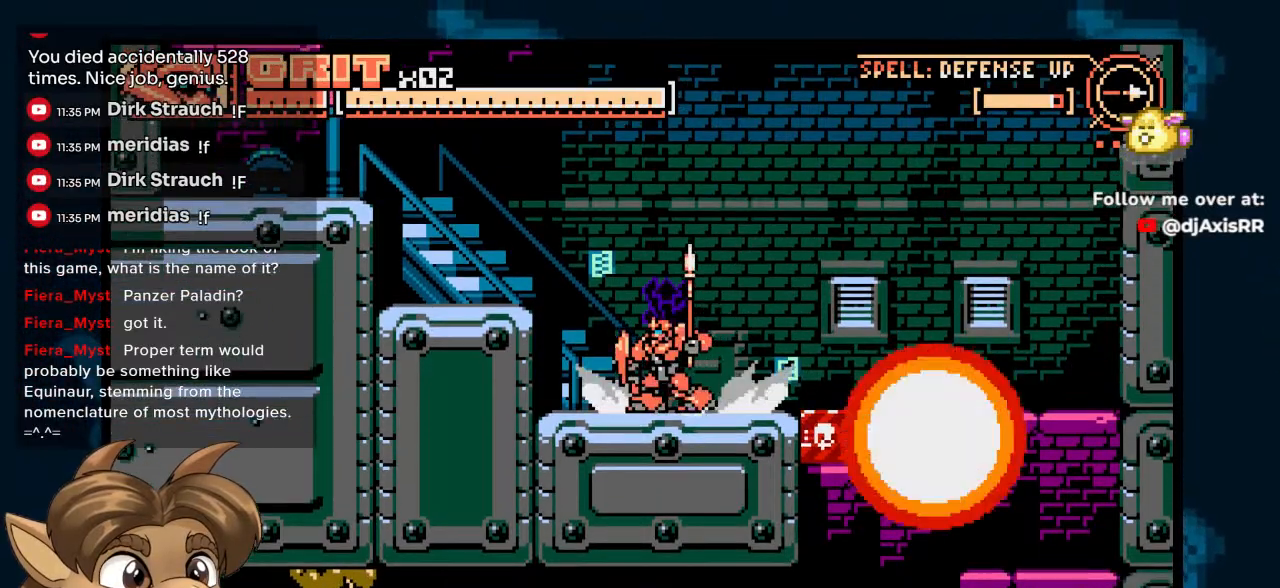
{"buttons": ["DPAD_LEFT"], "left_stick": "center", "right_stick": "center"}
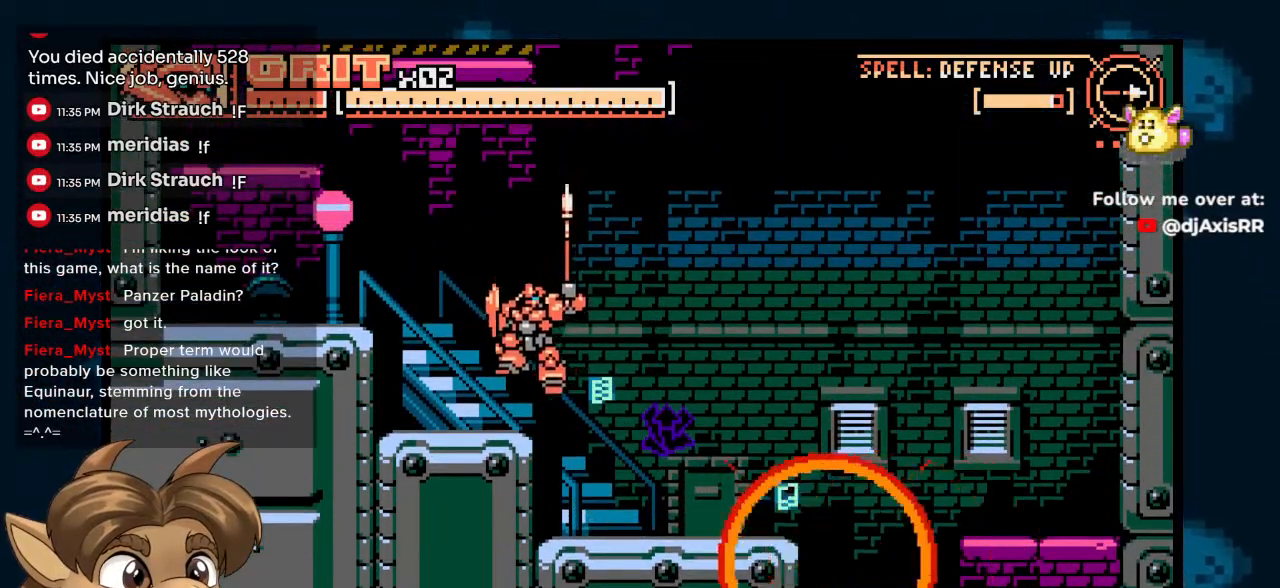
{"buttons": ["DPAD_LEFT"], "left_stick": "center", "right_stick": "center", "events": []}
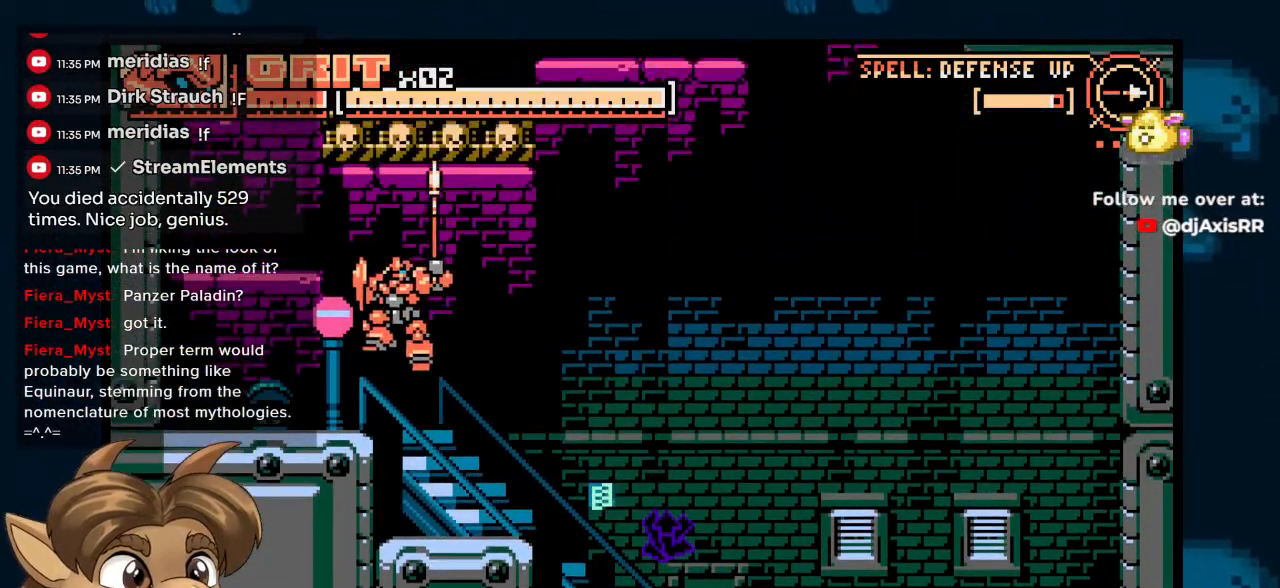
{"buttons": ["DPAD_LEFT"], "left_stick": "center", "right_stick": "center", "events": []}
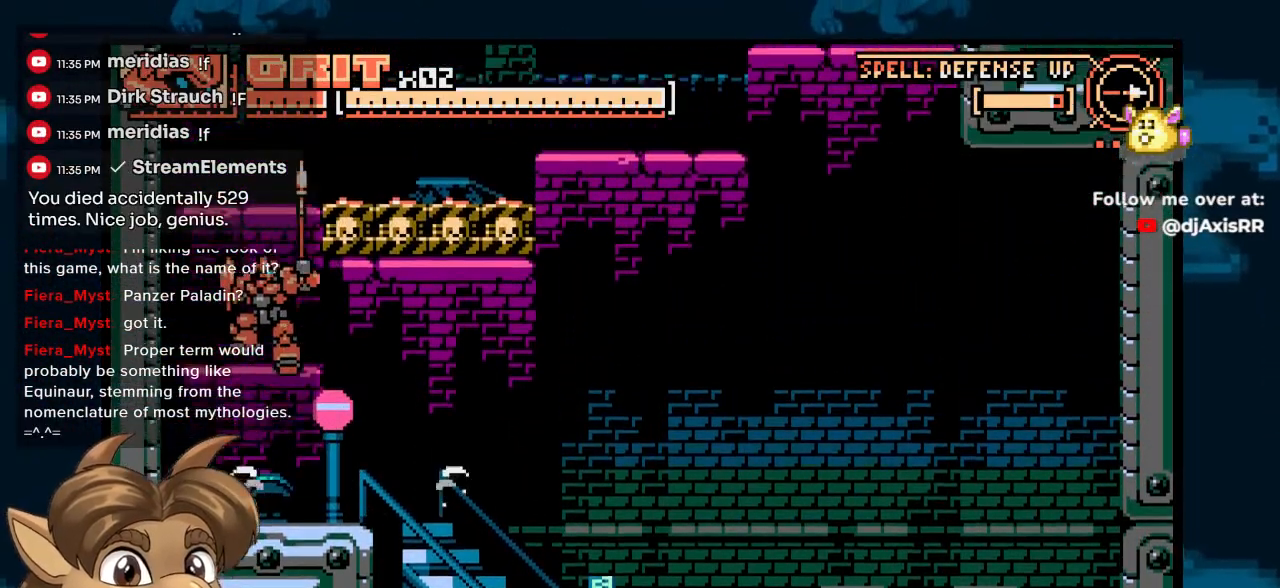
{"buttons": [], "left_stick": "center", "right_stick": "center", "events": [[50, "DPAD_LEFT", "up"], [200, "DPAD_RIGHT", "down"], [250, "DPAD_RIGHT", "up"]]}
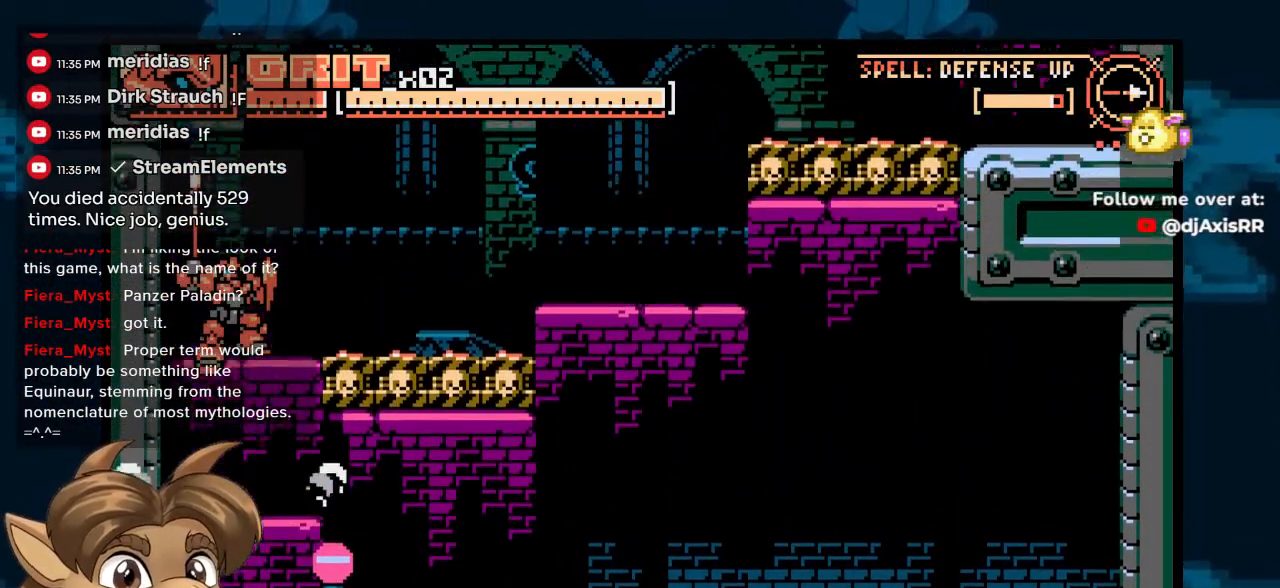
{"buttons": [], "left_stick": "center", "right_stick": "center"}
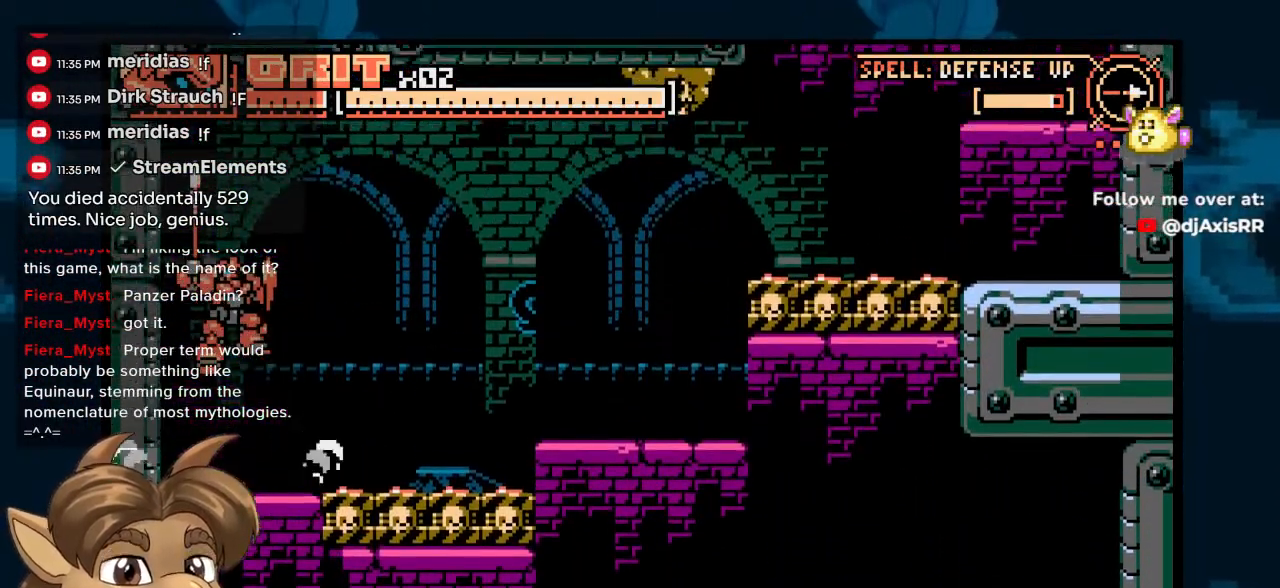
{"buttons": ["DPAD_RIGHT"], "left_stick": "center", "right_stick": "center", "events": [[317, "DPAD_RIGHT", "down"]]}
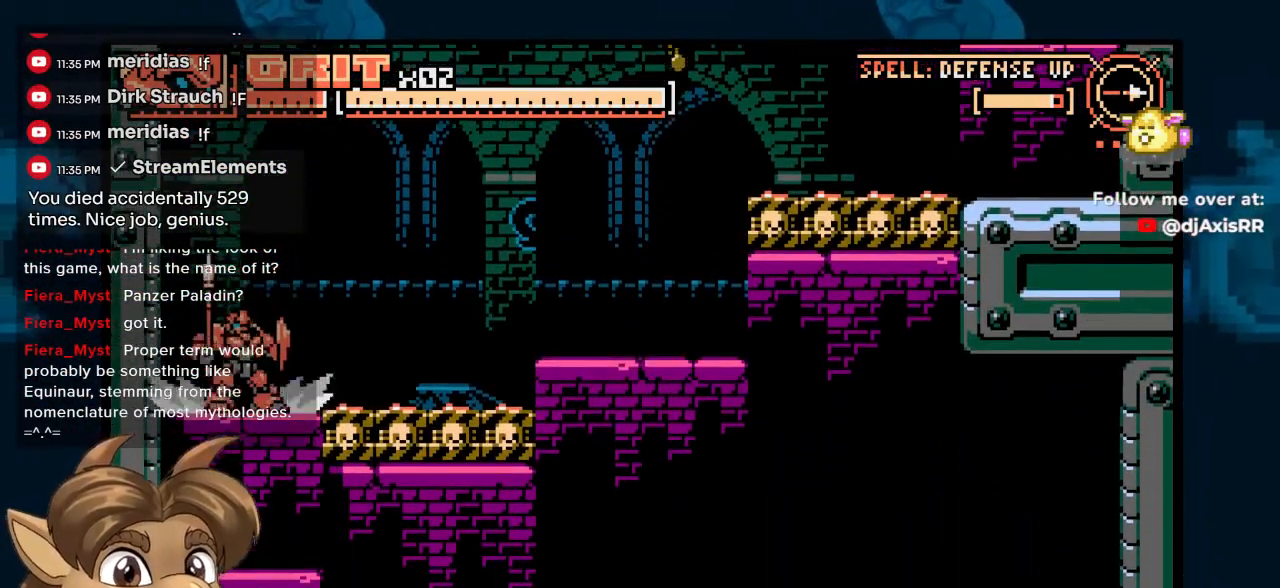
{"buttons": ["DPAD_RIGHT"], "left_stick": "center", "right_stick": "center", "events": []}
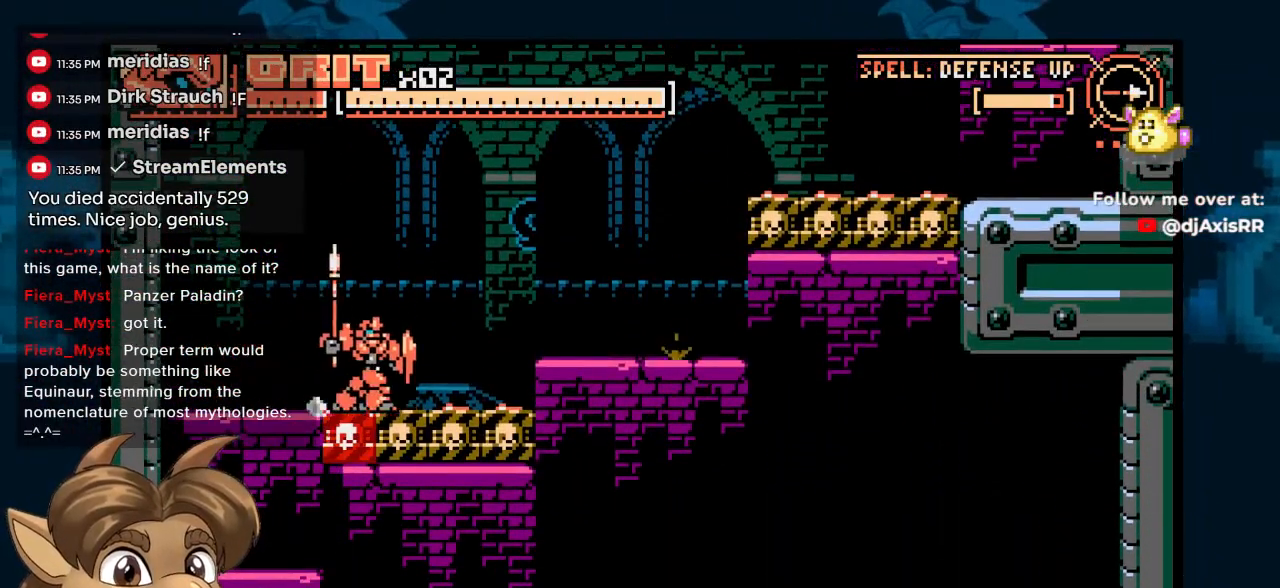
{"buttons": ["DPAD_RIGHT"], "left_stick": "center", "right_stick": "center", "events": []}
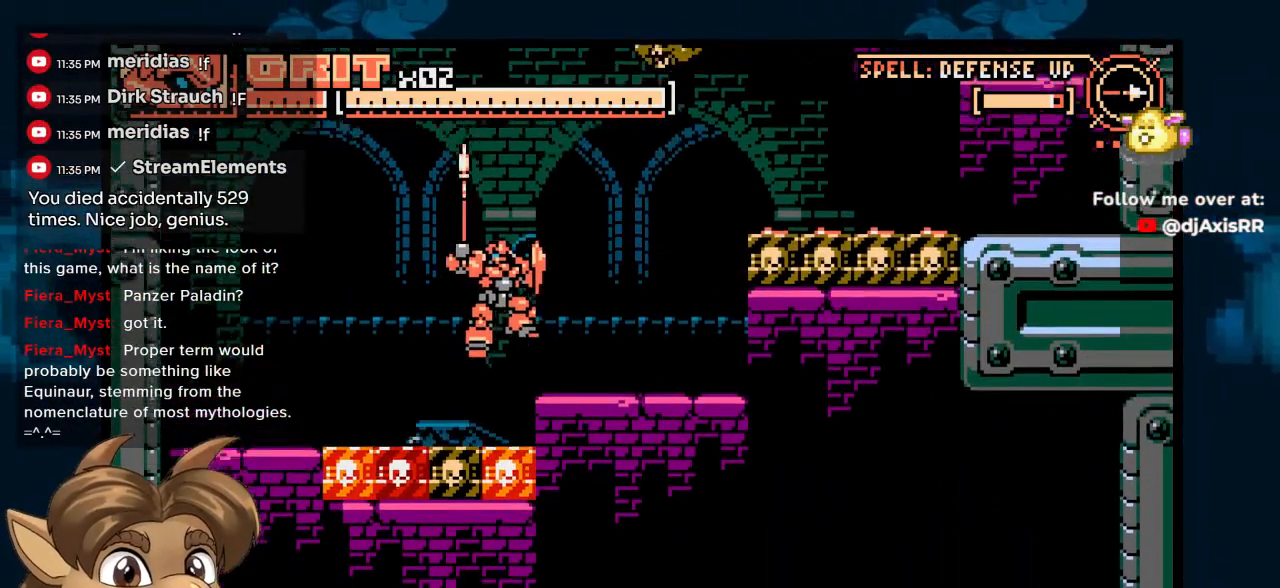
{"buttons": ["DPAD_RIGHT"], "left_stick": "center", "right_stick": "center", "events": []}
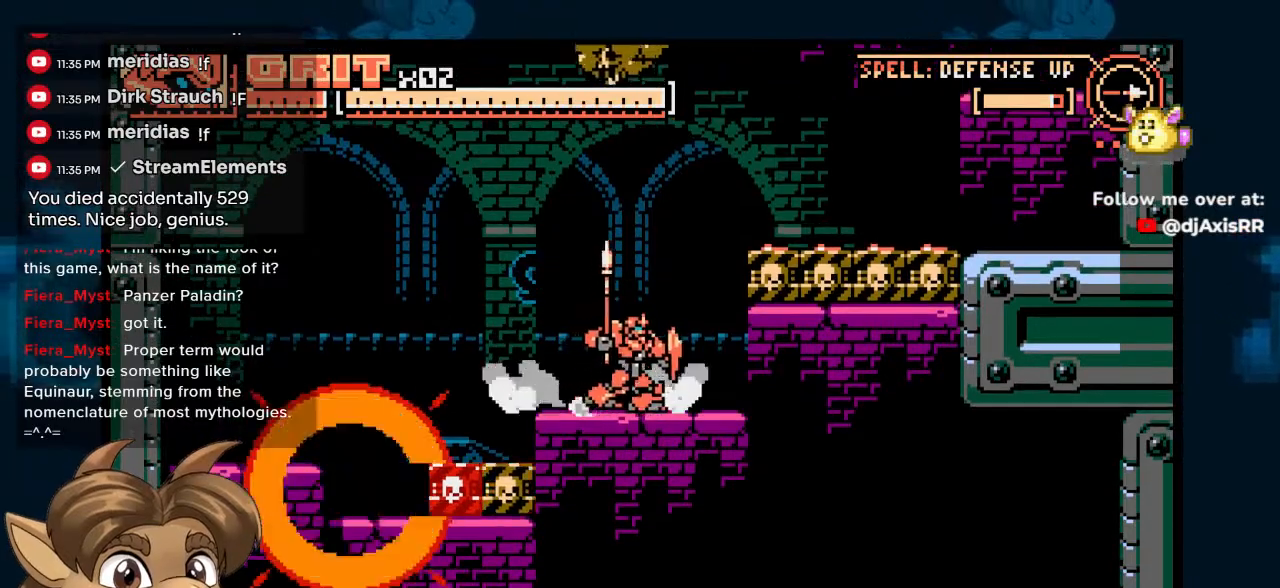
{"buttons": ["DPAD_RIGHT"], "left_stick": "center", "right_stick": "center", "events": []}
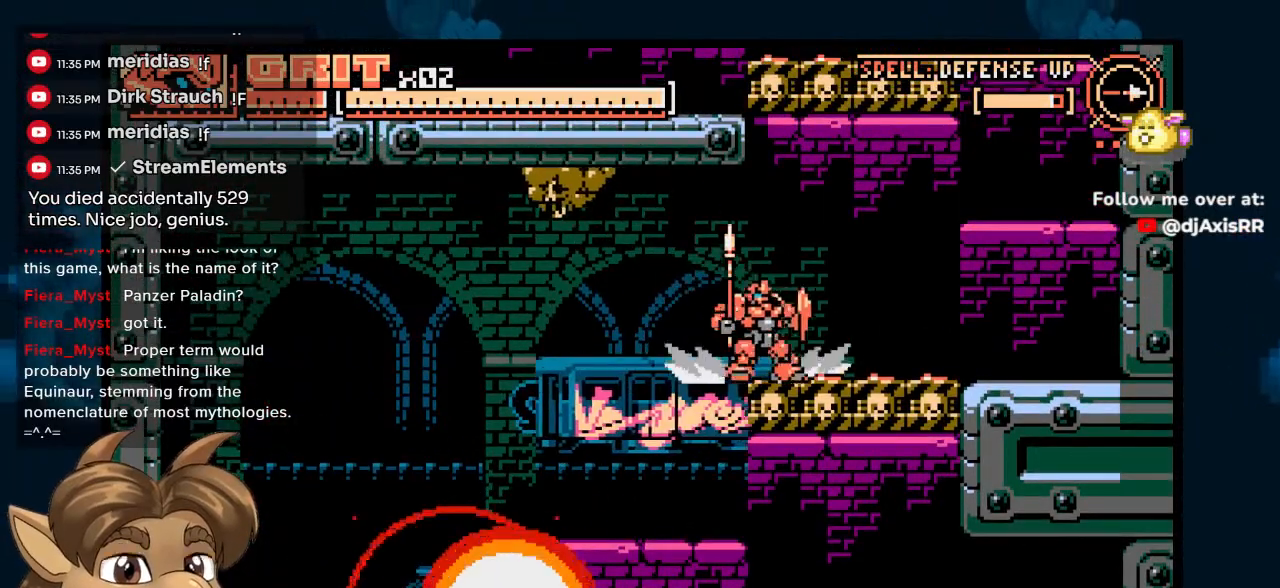
{"buttons": ["DPAD_RIGHT"], "left_stick": "center", "right_stick": "center", "events": [[50, "DPAD_RIGHT", "up"], [50, "DPAD_UP", "down"], [67, "DPAD_LEFT", "down"], [67, "DPAD_UP", "up"], [183, "DPAD_LEFT", "up"], [350, "DPAD_RIGHT", "down"]]}
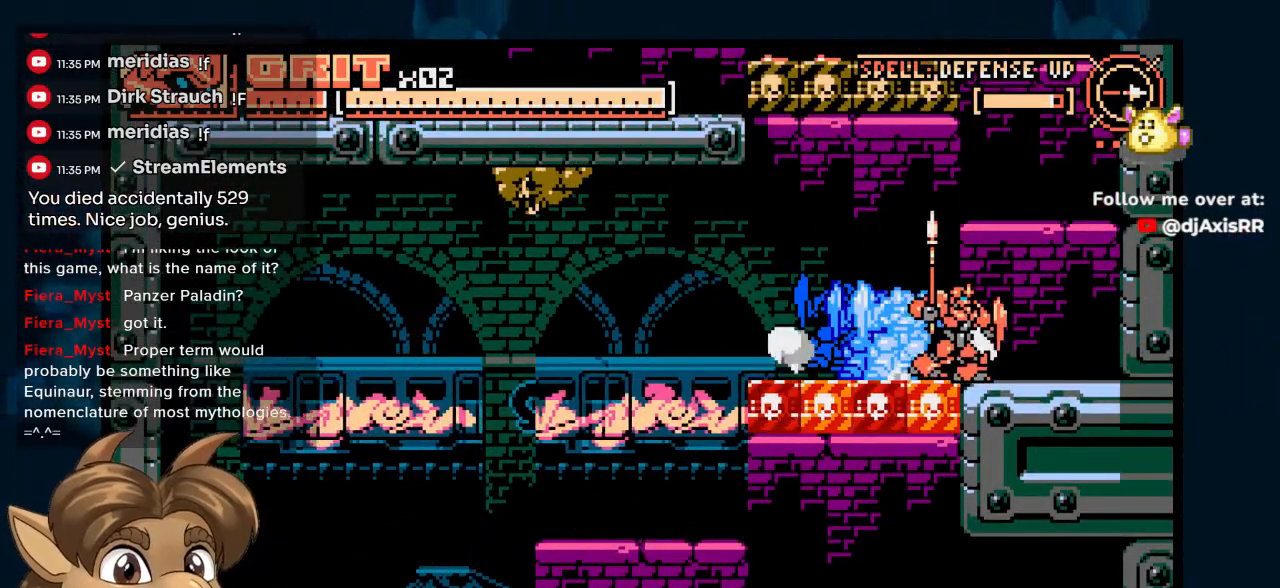
{"buttons": ["DPAD_RIGHT"], "left_stick": "center", "right_stick": "center", "events": []}